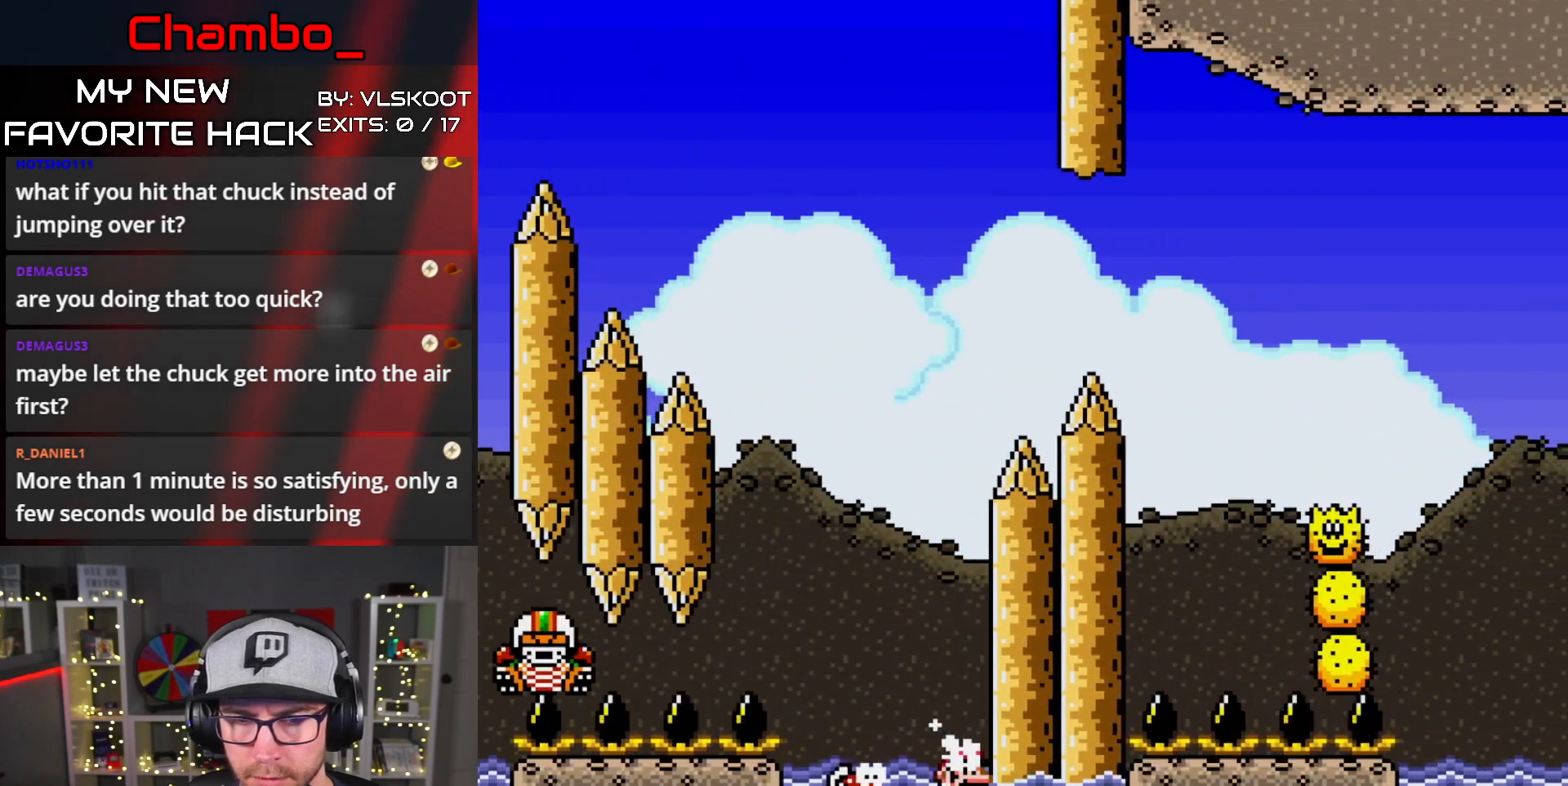
Gameplay with a controller (Nintendo layout); each line is a JSON object with the inputs held at the frame after it. "events" lists button and stick changes between this image and that frame as [ms after this image, input, new state], when the widget could be followed in between. Not read: L1 L3 R1 R3 START.
{"buttons": ["X", "DPAD_UP", "DPAD_LEFT"], "events": [[50, "A", "down"], [150, "DPAD_RIGHT", "up"], [183, "DPAD_LEFT", "down"], [217, "A", "up"], [350, "A", "down"], [433, "A", "up"]]}
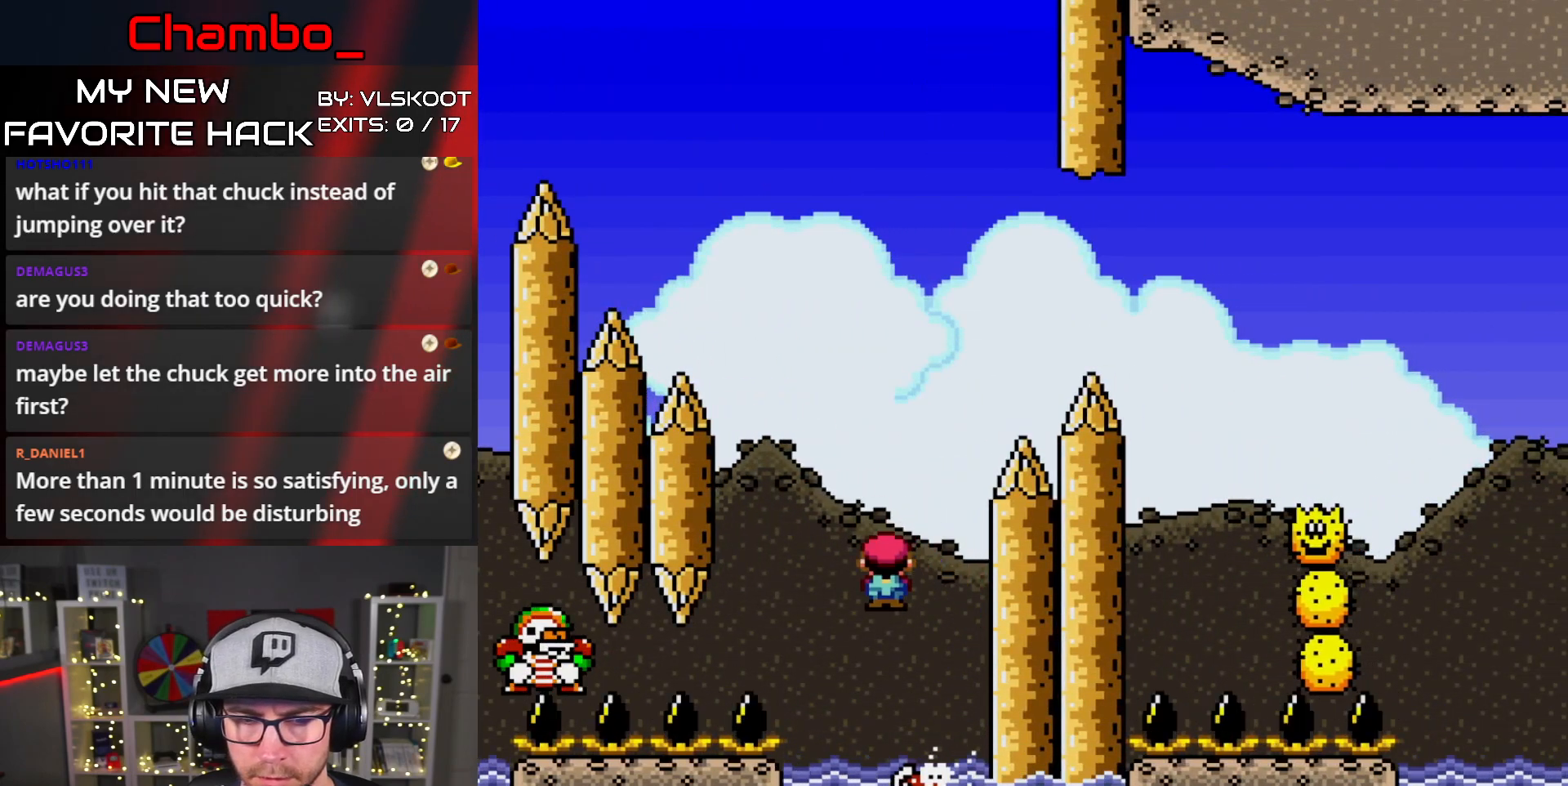
{"buttons": ["A", "X", "DPAD_UP", "DPAD_RIGHT"]}
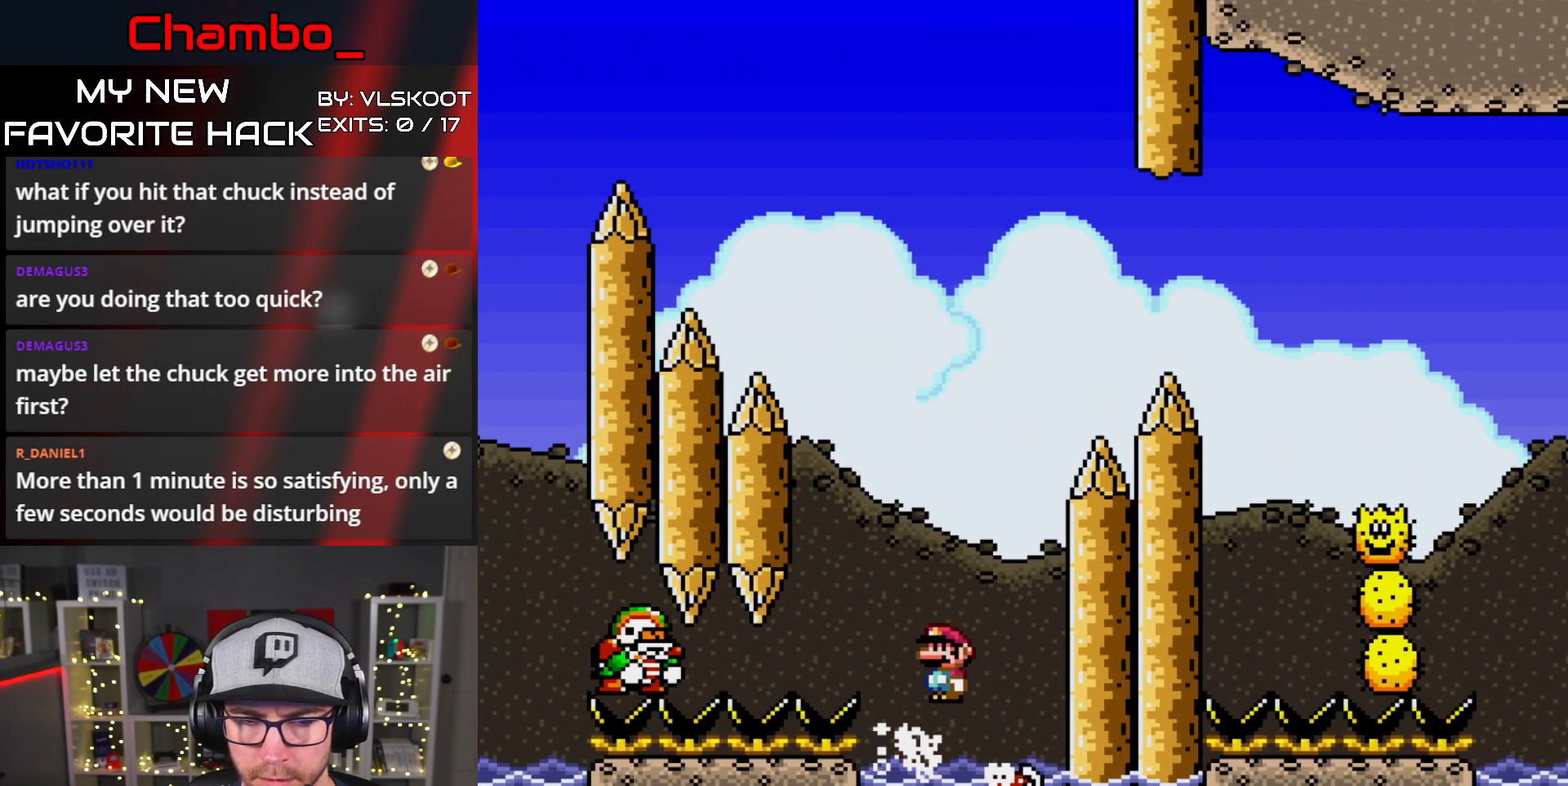
{"buttons": ["X", "DPAD_LEFT"], "events": [[83, "DPAD_RIGHT", "up"], [117, "DPAD_LEFT", "down"], [150, "DPAD_UP", "up"], [483, "A", "up"]]}
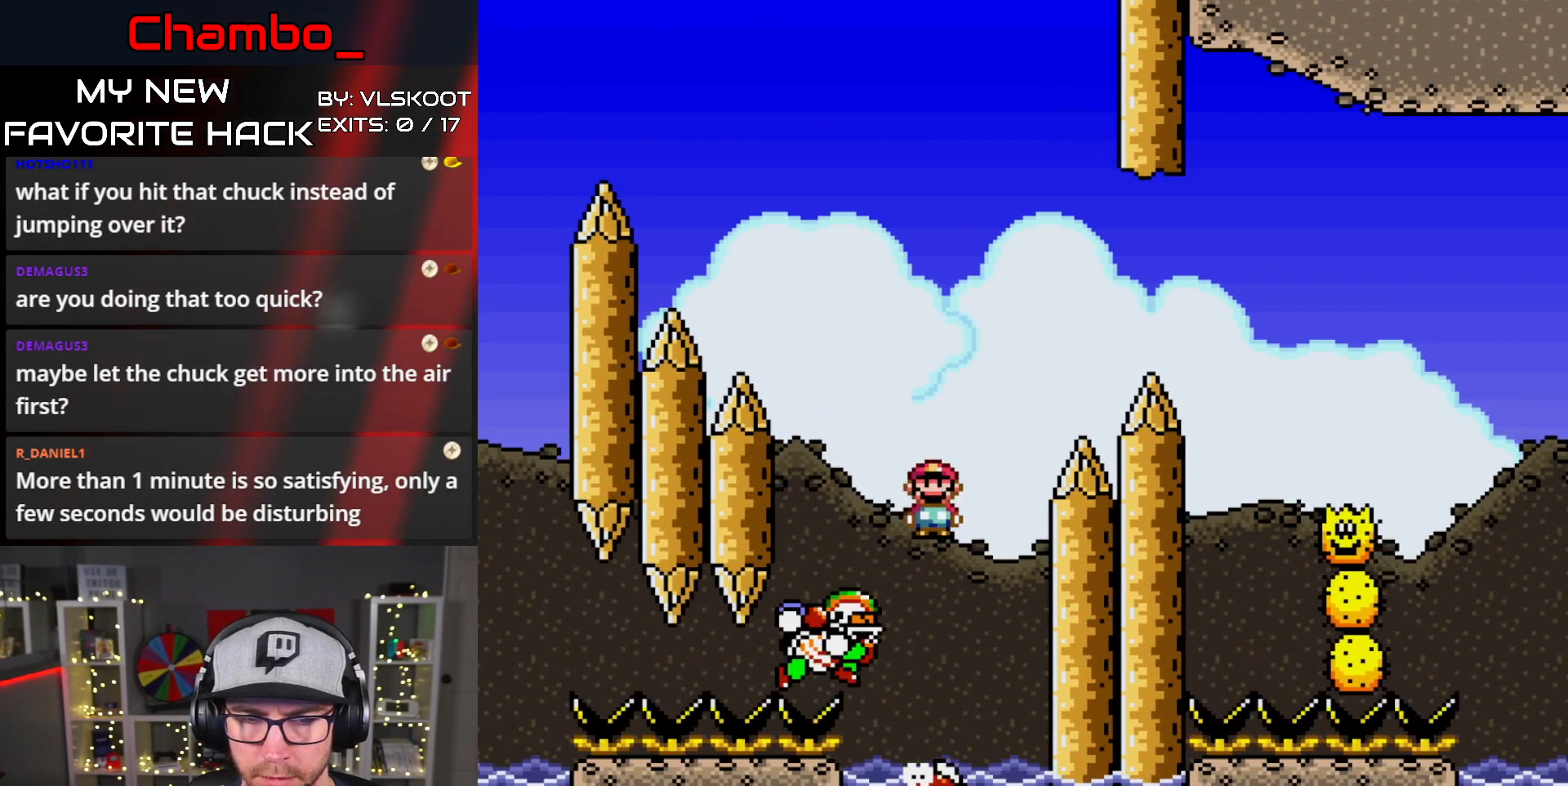
{"buttons": ["A", "X", "DPAD_RIGHT"]}
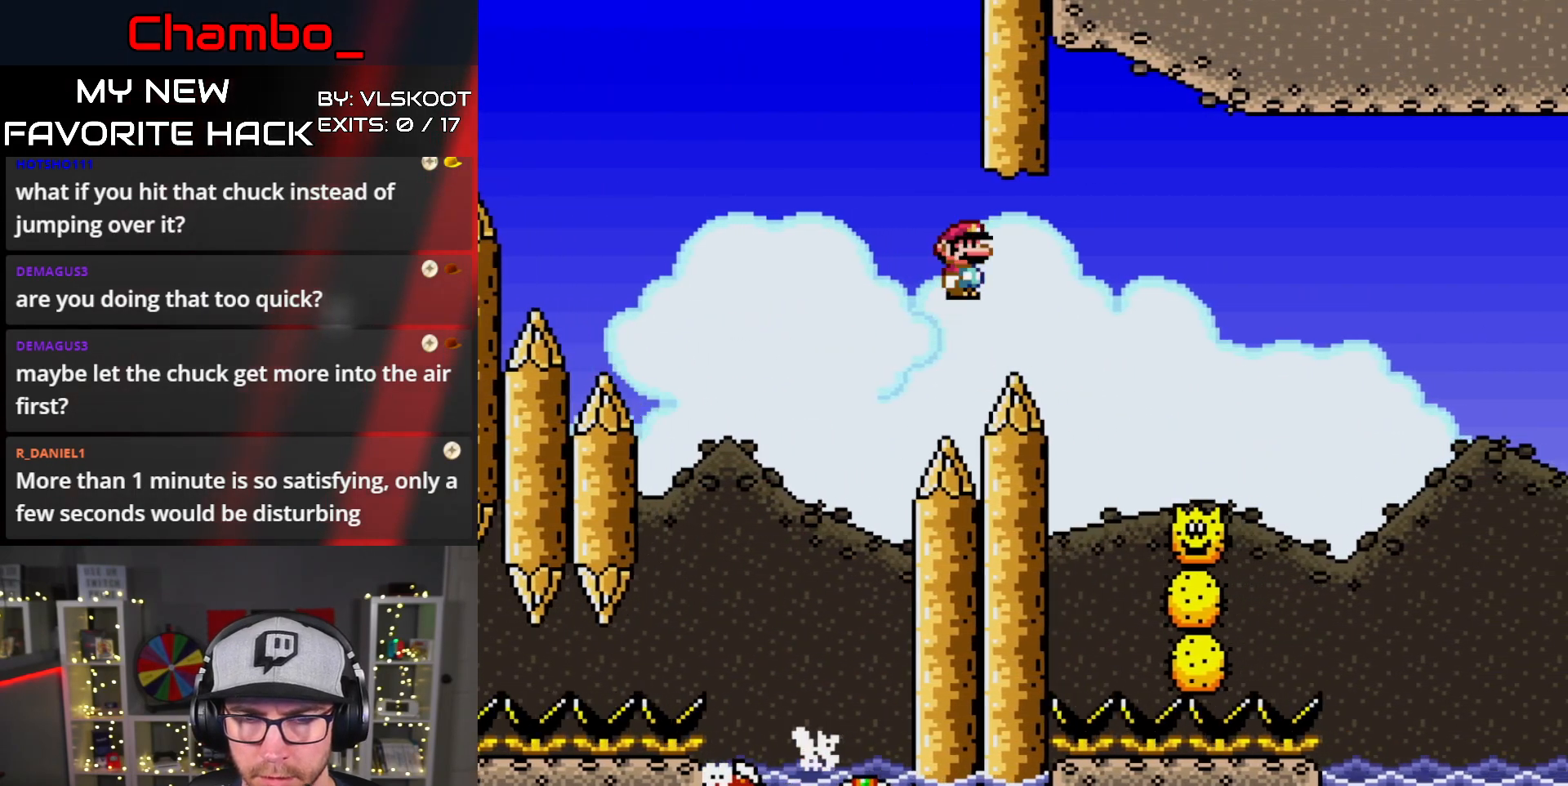
{"buttons": ["A", "X", "DPAD_RIGHT"]}
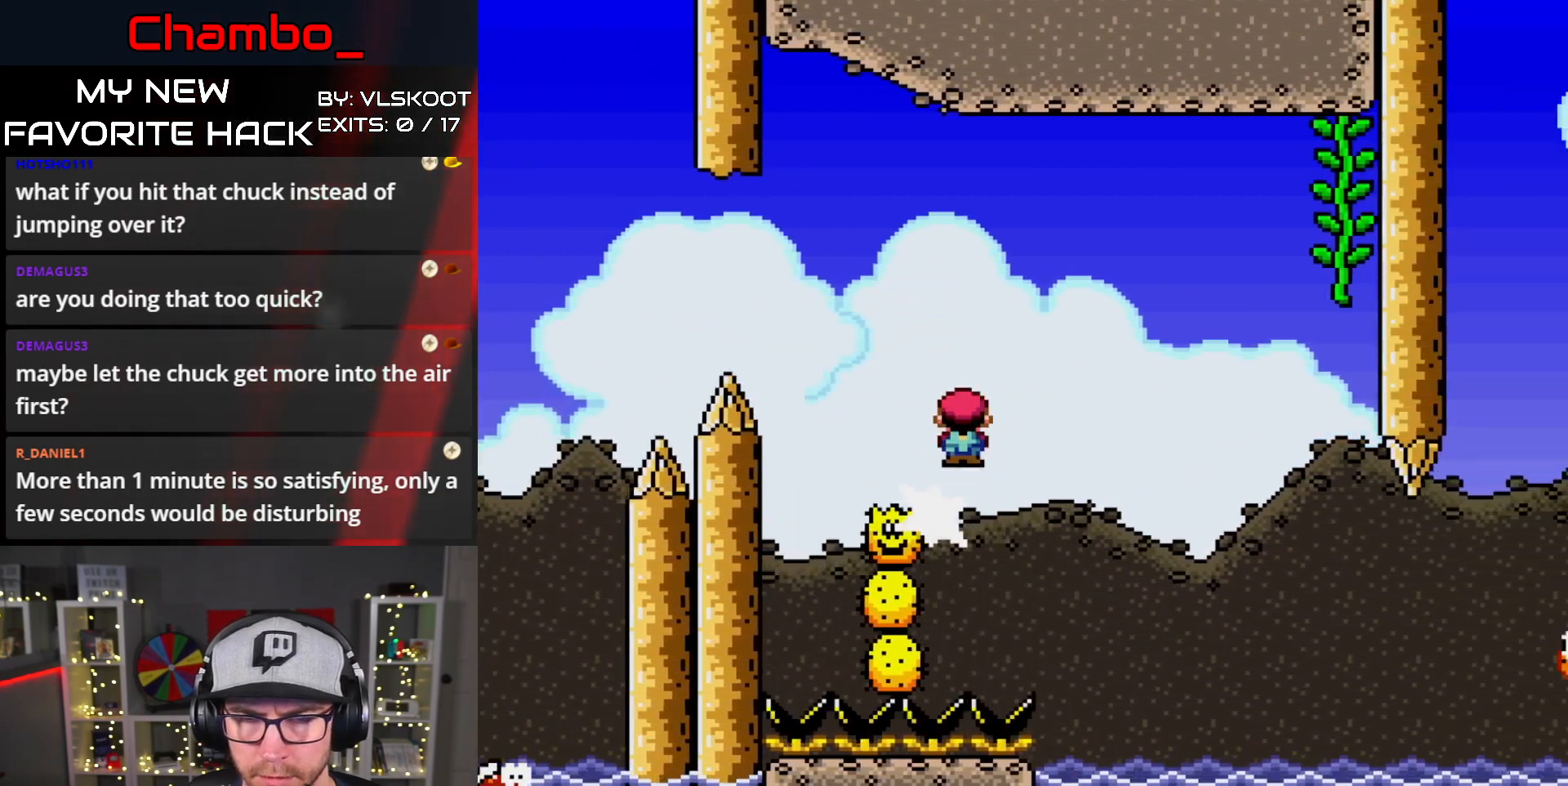
{"buttons": ["A", "X", "DPAD_RIGHT"], "events": []}